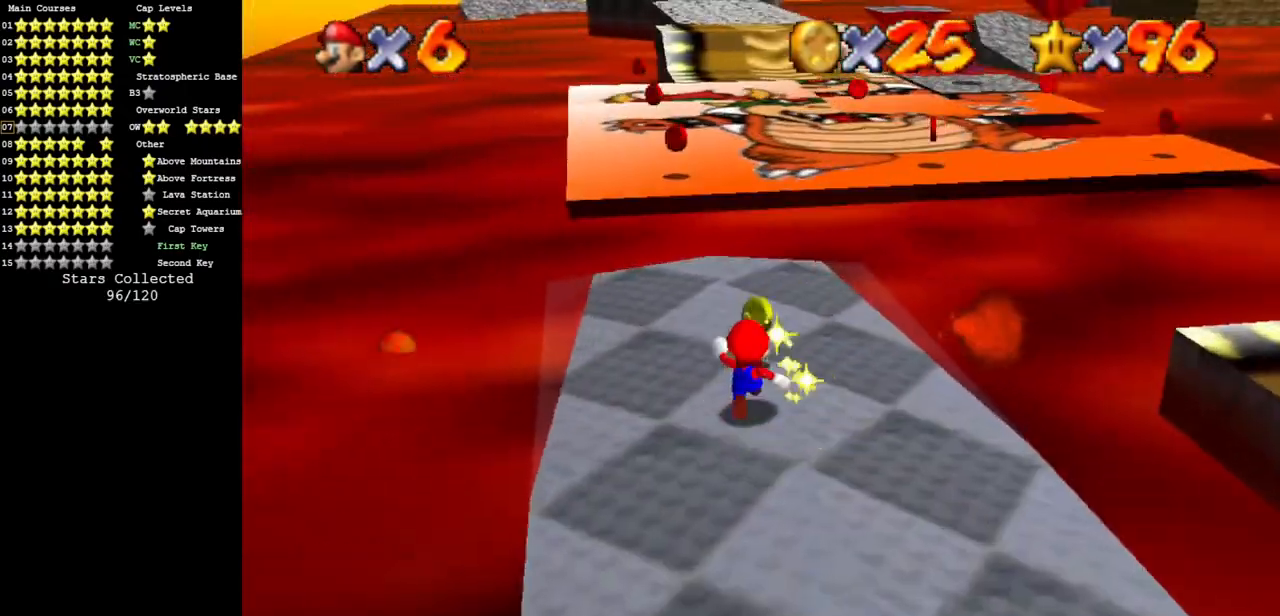
Gameplay with a controller (Nintendo layout); each line is a JSON object with the inputs held at the frame after it. "events" lists button and stick changes between this image and that frame as [ms after this image, input, new state], when the widget could be followed in between. Not read: L3 R3 other_buttons.
{"buttons": ["A"], "left_stick": "up", "events": [[350, "A", "down"]]}
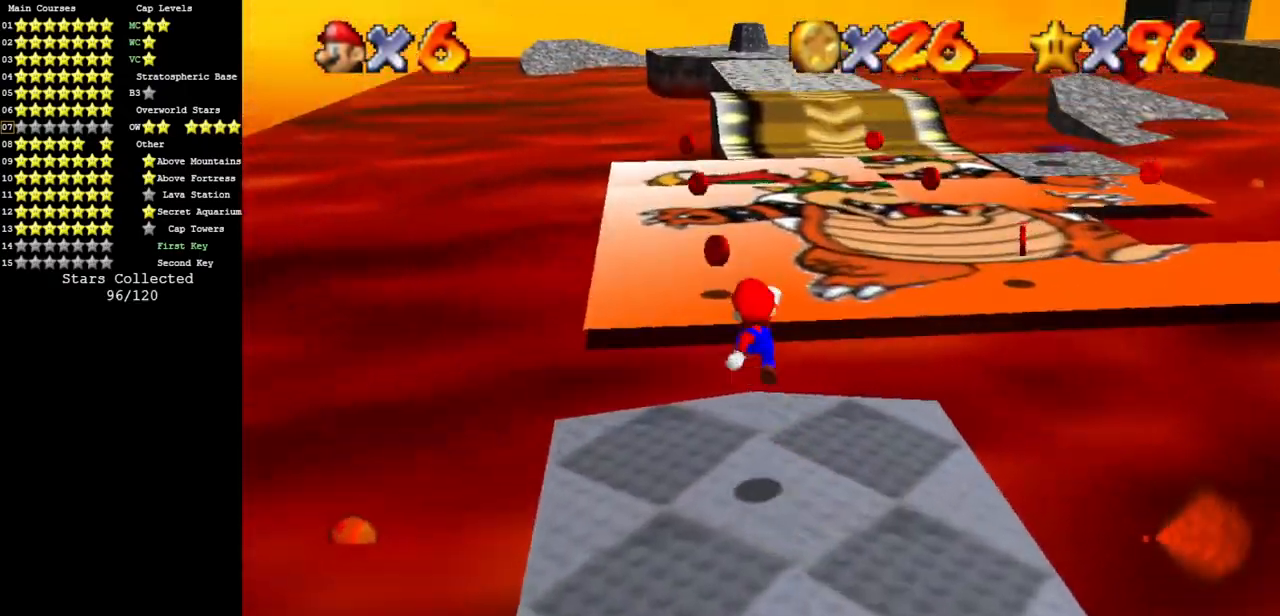
{"buttons": ["A"], "left_stick": "up", "events": [[83, "B", "down"], [100, "A", "up"], [216, "B", "up"], [433, "A", "down"]]}
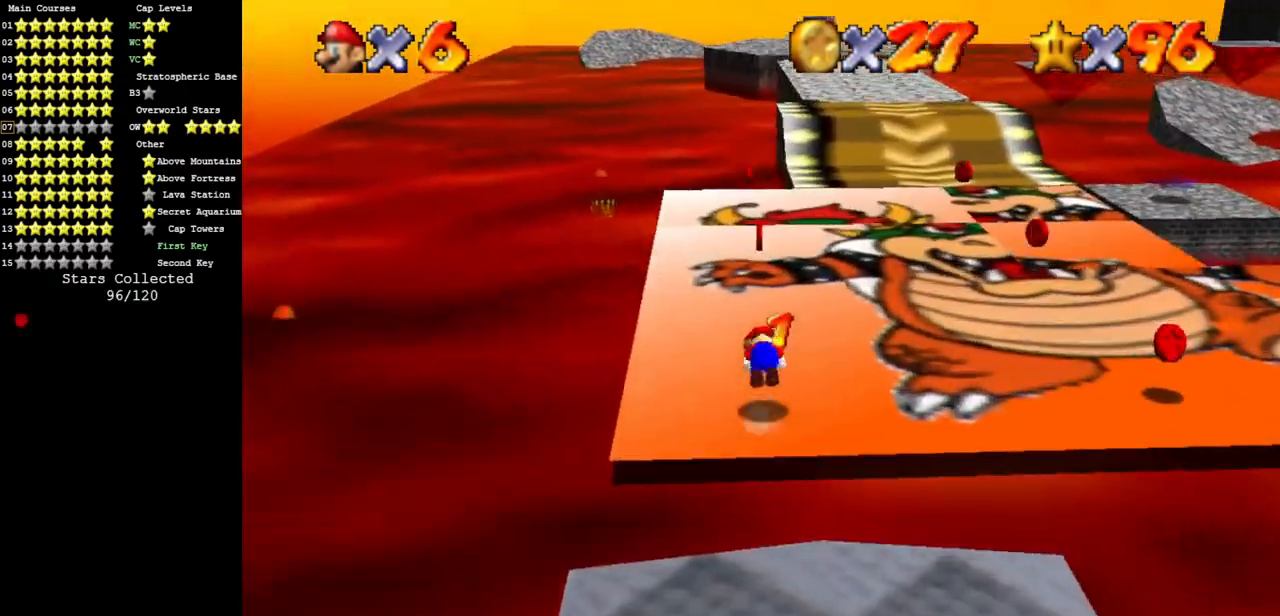
{"buttons": [], "left_stick": "up", "events": [[33, "A", "up"]]}
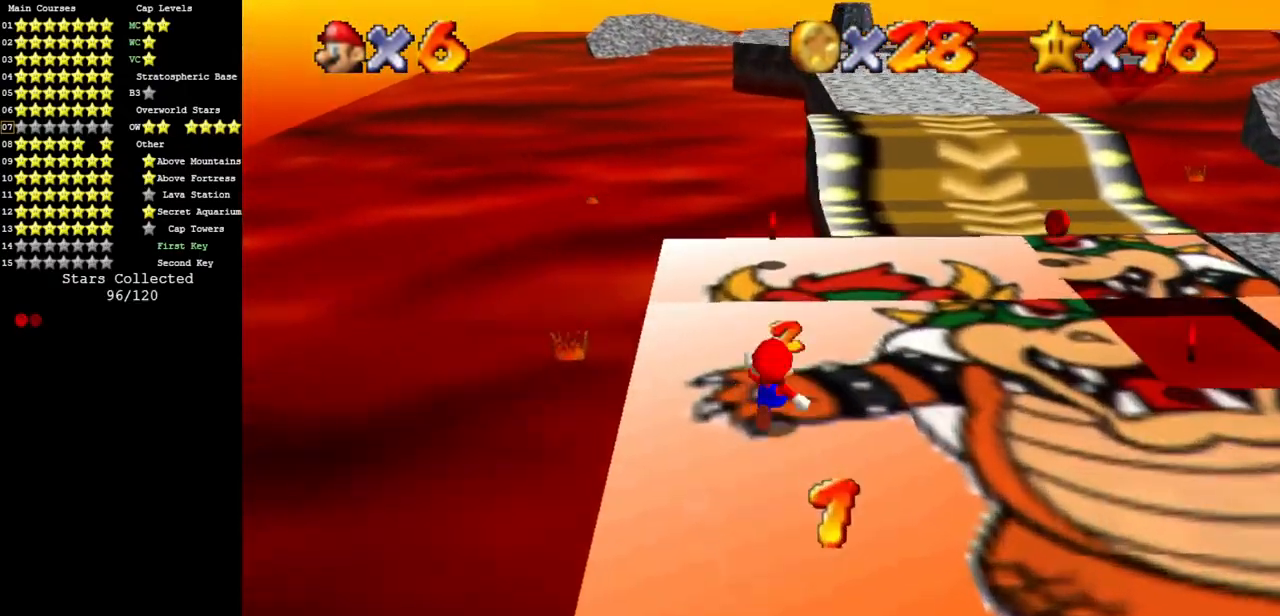
{"buttons": [], "left_stick": "up", "events": []}